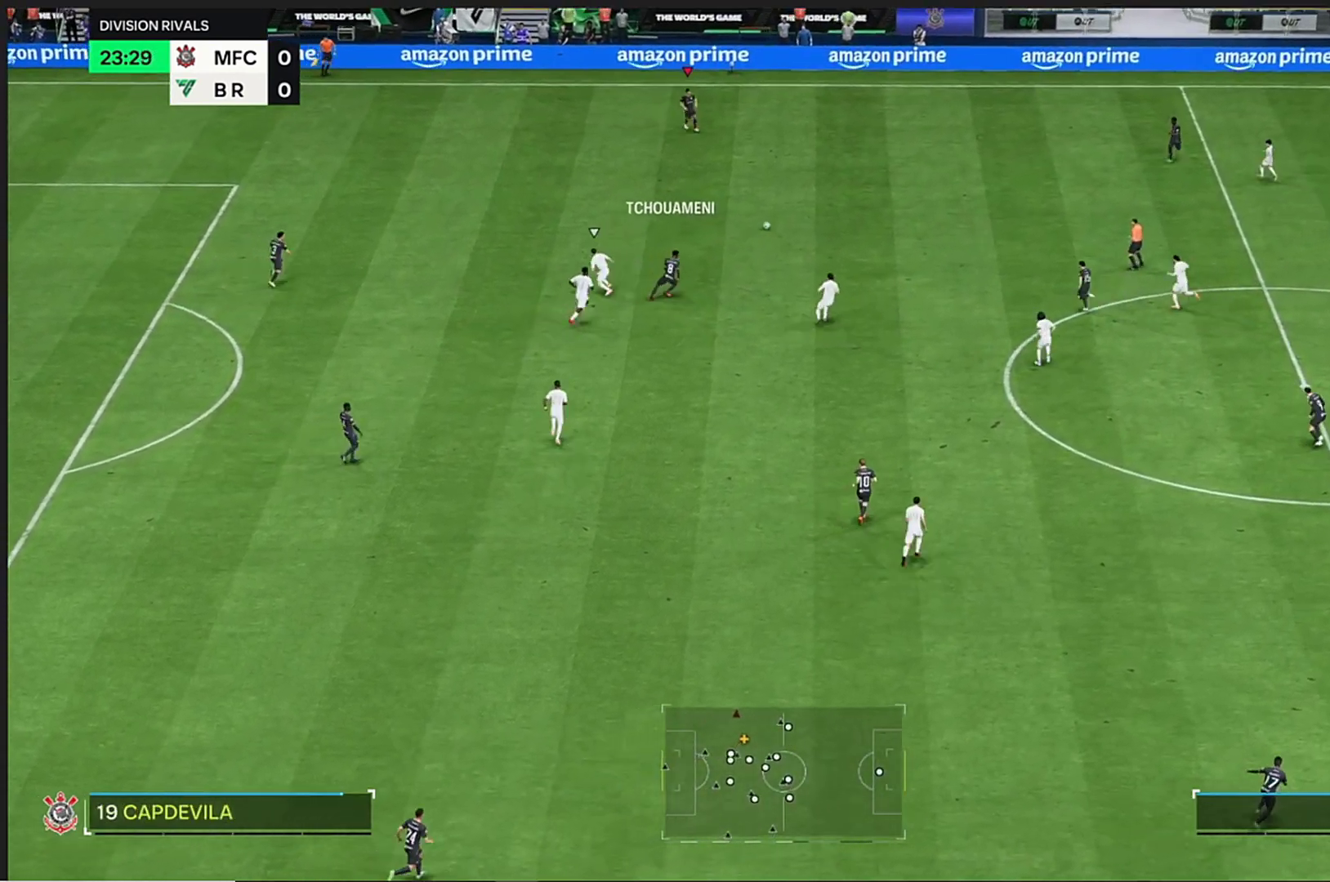
Gameplay with a controller (PlayStation layout); each line is a JSON object with the inputs held at the frame after it. "events" lists button and stick changes between this image and that frame as [ms after this image, input, new state], when the widget could be followed in between. Not read: HOME L3 R3.
{"buttons": ["R2"], "left_stick": "down-right", "right_stick": "center", "events": [[33, "R2", "down"]]}
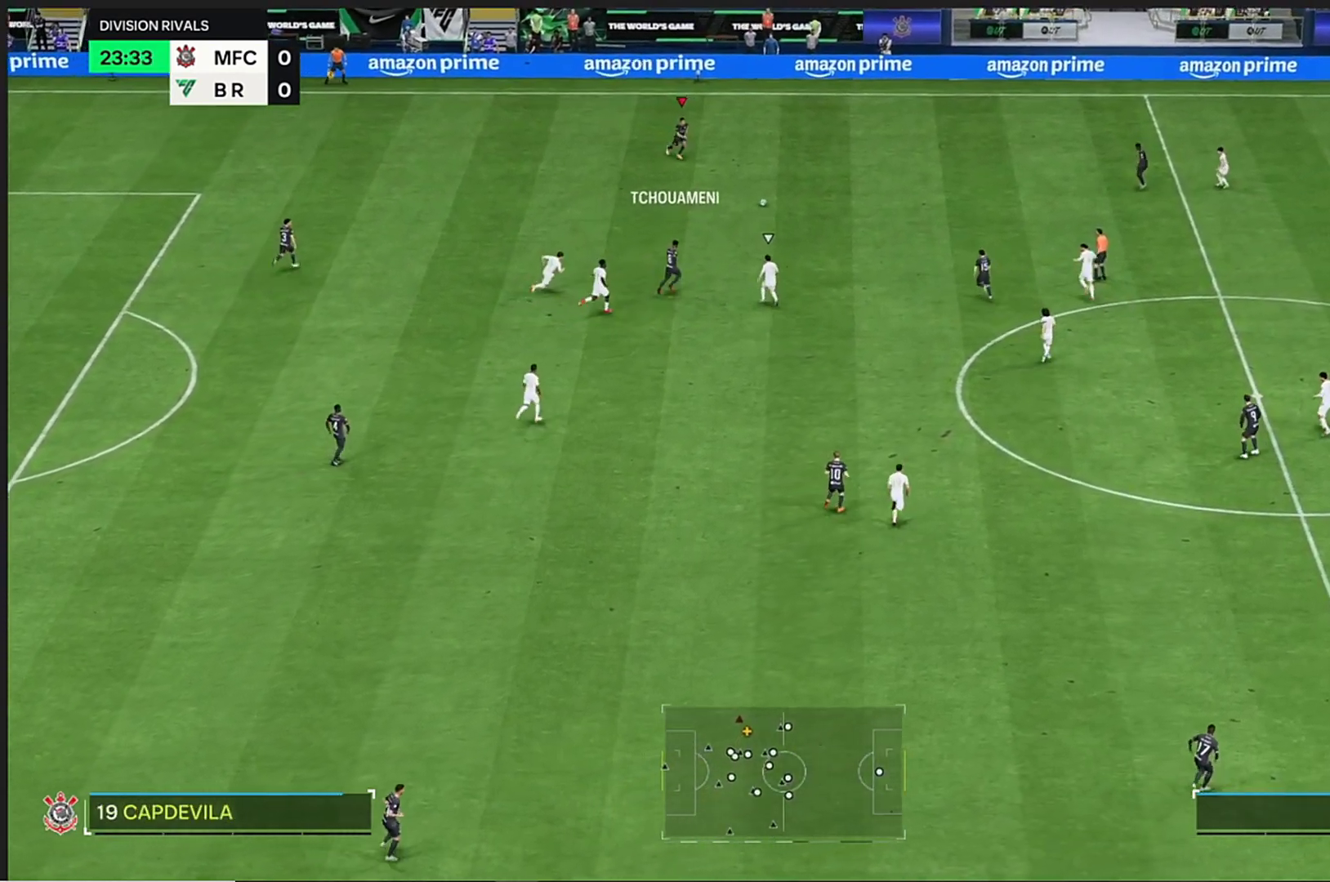
{"buttons": ["R2"], "left_stick": "down-right", "right_stick": "center", "events": []}
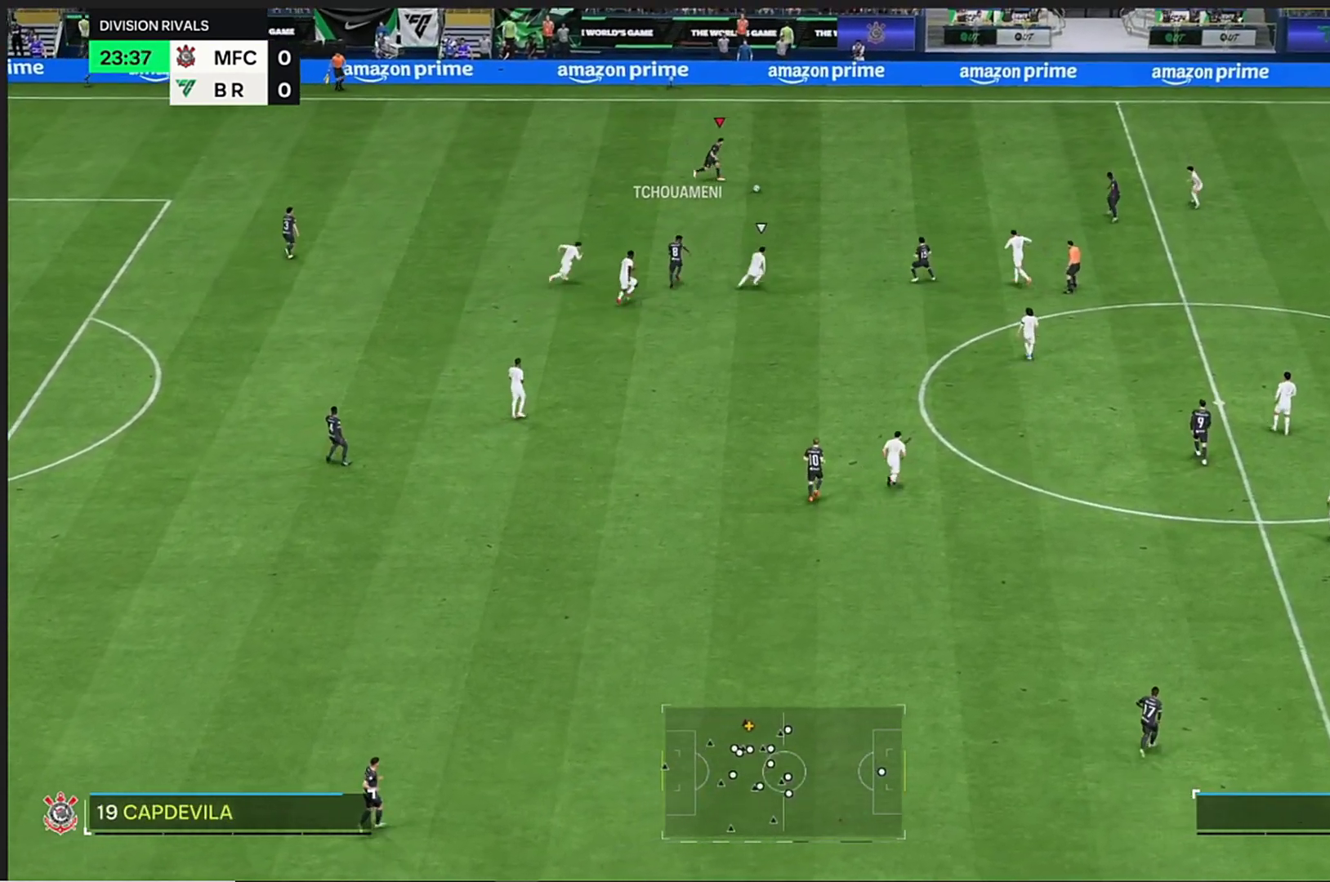
{"buttons": ["R2"], "left_stick": "down-right", "right_stick": "center", "events": []}
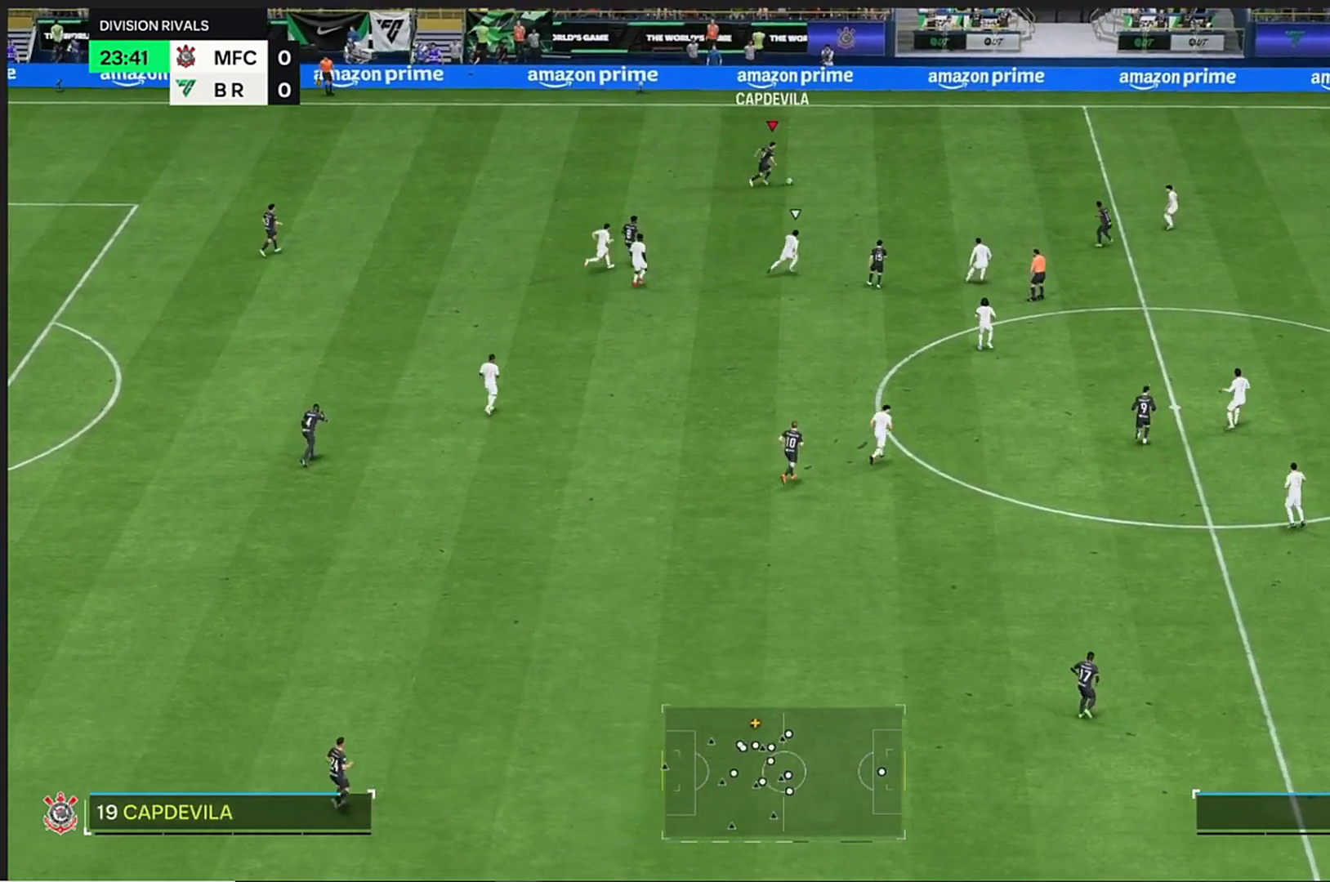
{"buttons": ["R2"], "left_stick": "down-right", "right_stick": "center", "events": []}
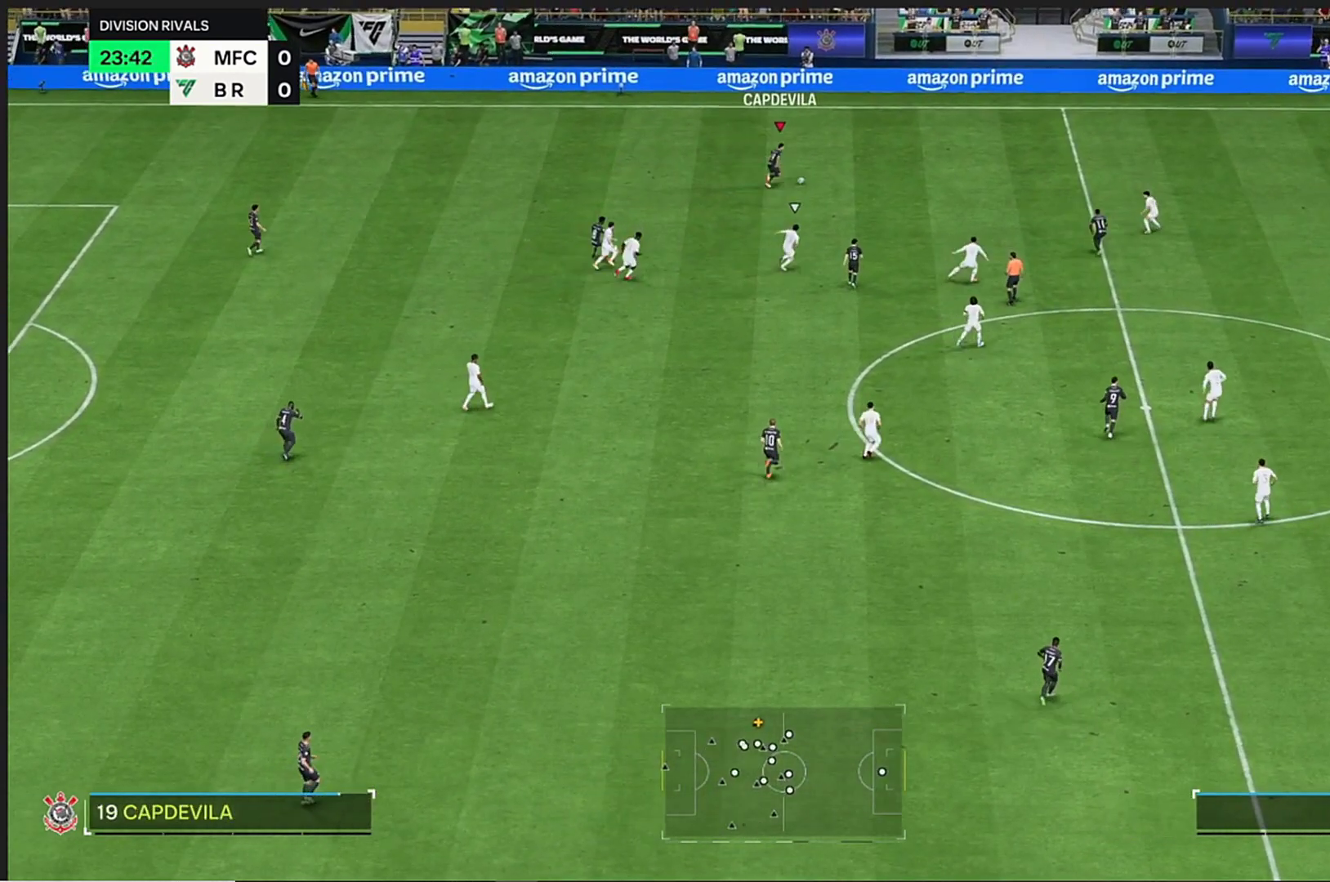
{"buttons": ["R2"], "left_stick": "down-right", "right_stick": "center", "events": []}
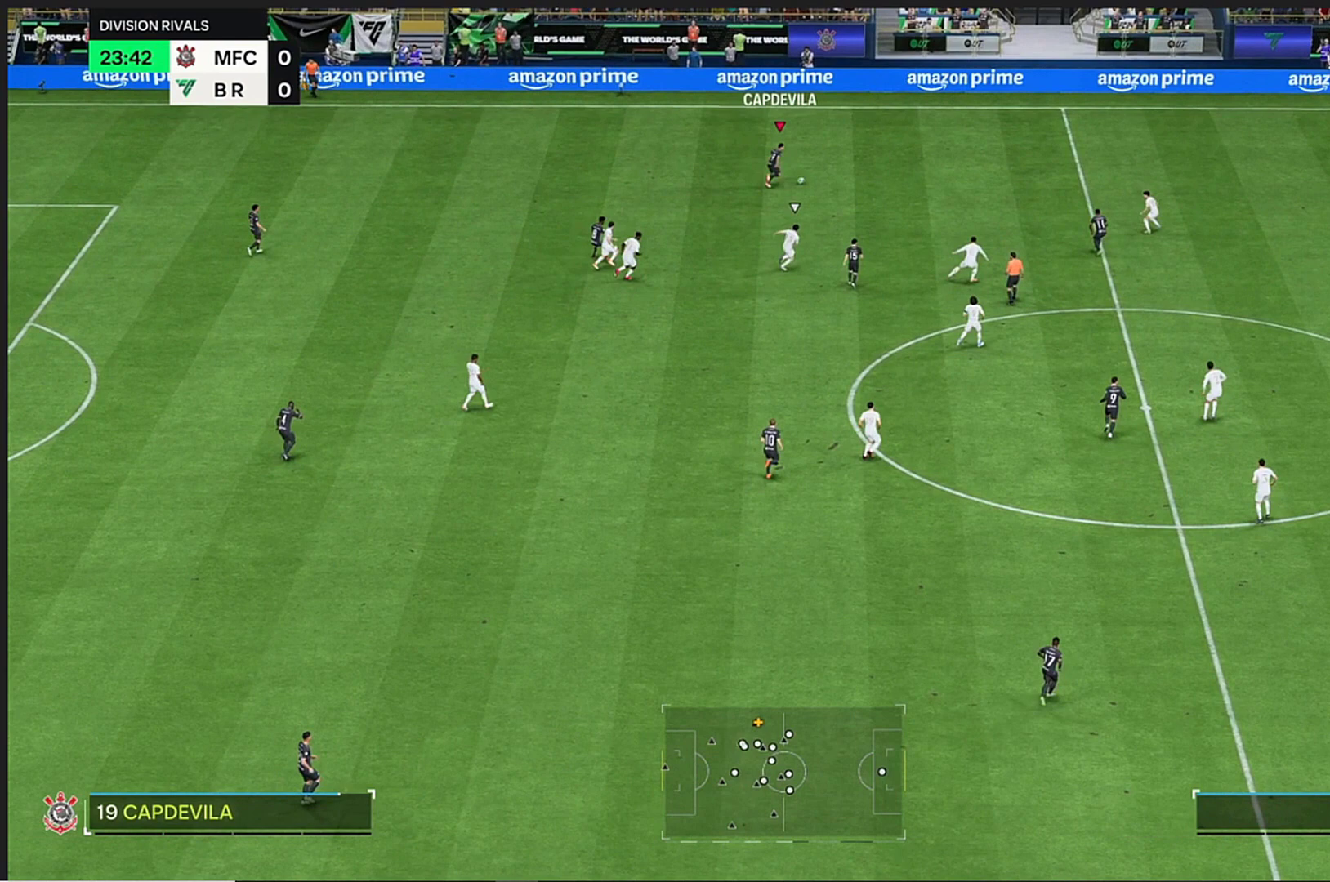
{"buttons": ["R2"], "left_stick": "down-right", "right_stick": "center", "events": []}
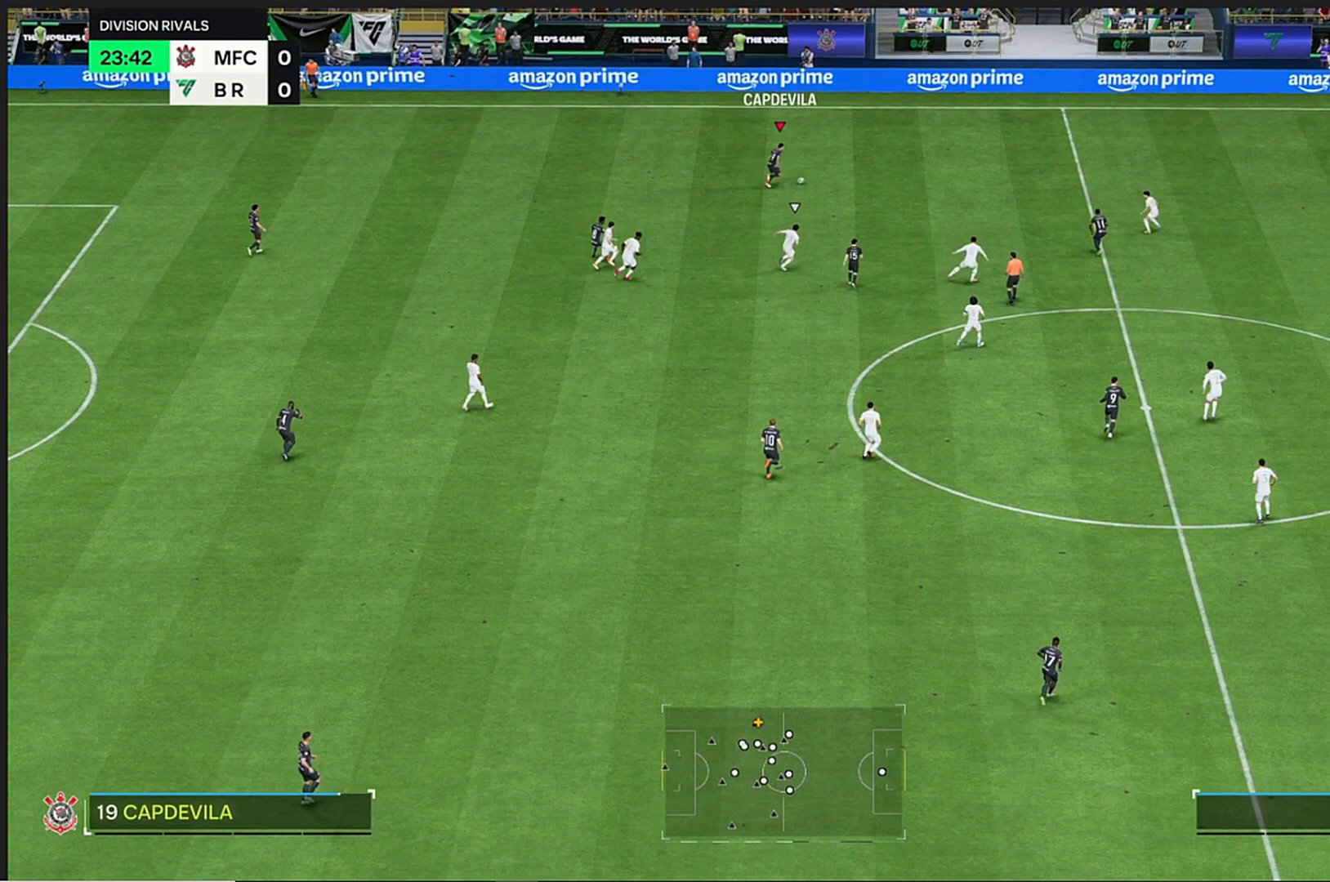
{"buttons": ["R2"], "left_stick": "down-right", "right_stick": "center", "events": []}
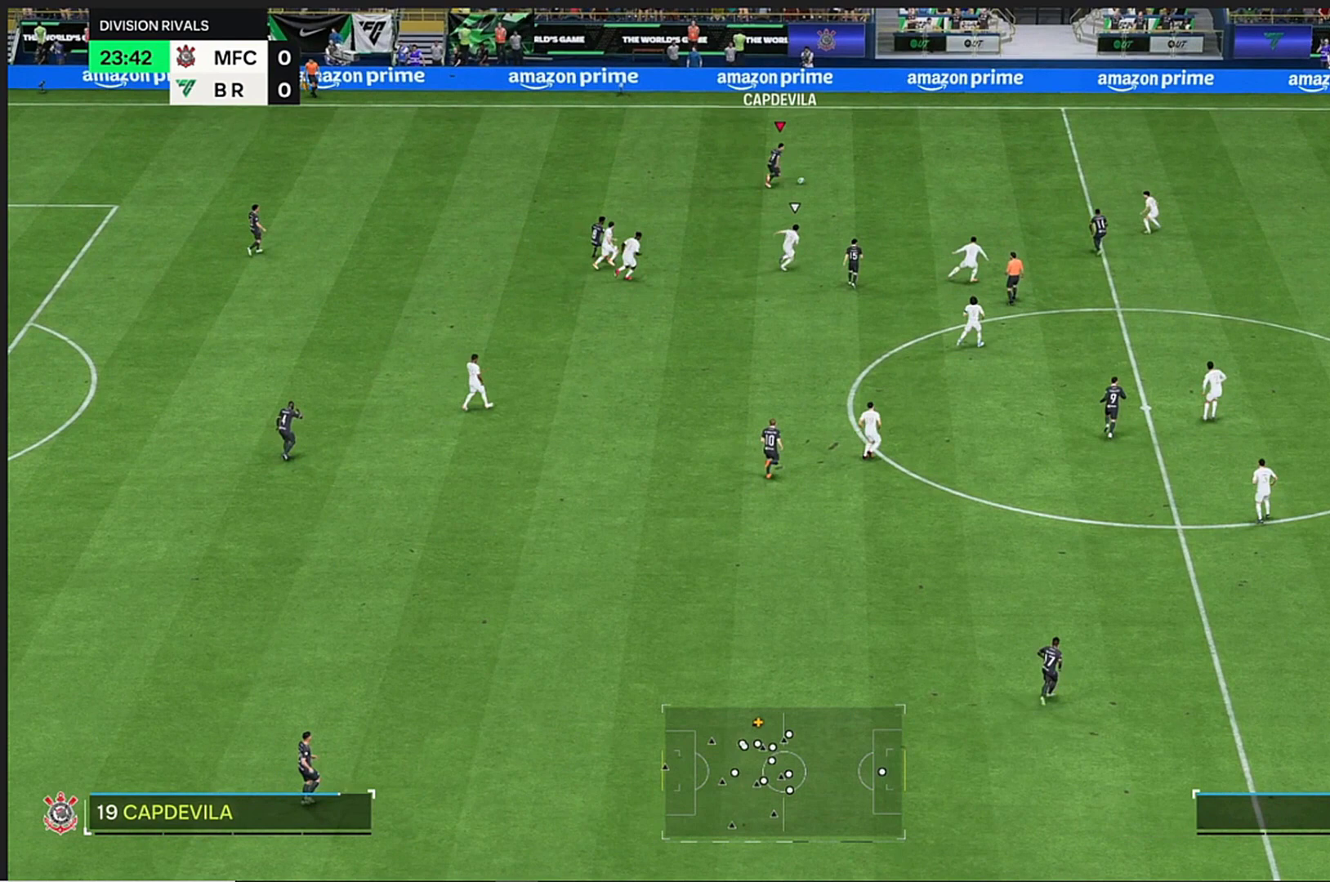
{"buttons": ["R2"], "left_stick": "down-right", "right_stick": "center", "events": []}
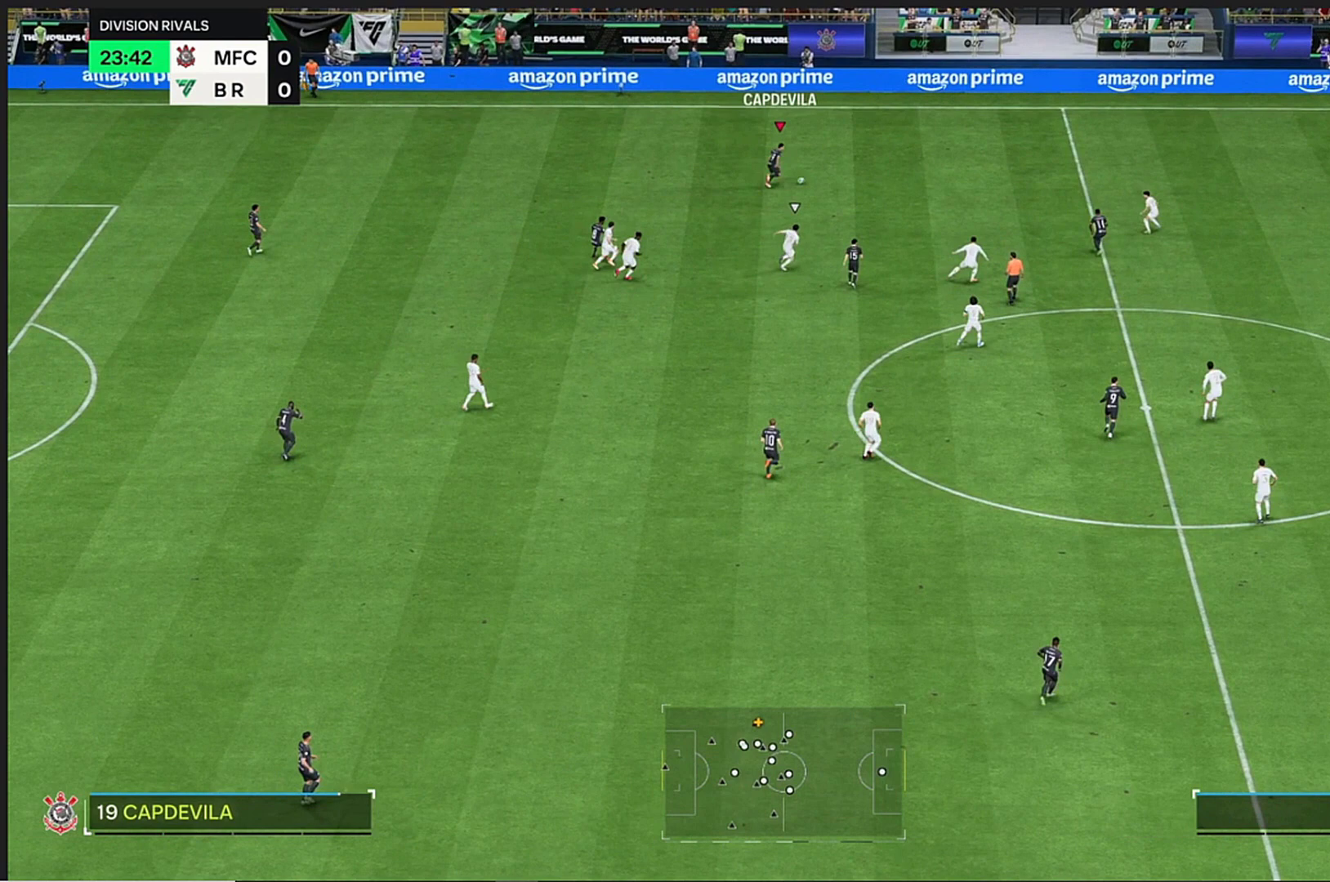
{"buttons": ["R2"], "left_stick": "down-right", "right_stick": "center", "events": []}
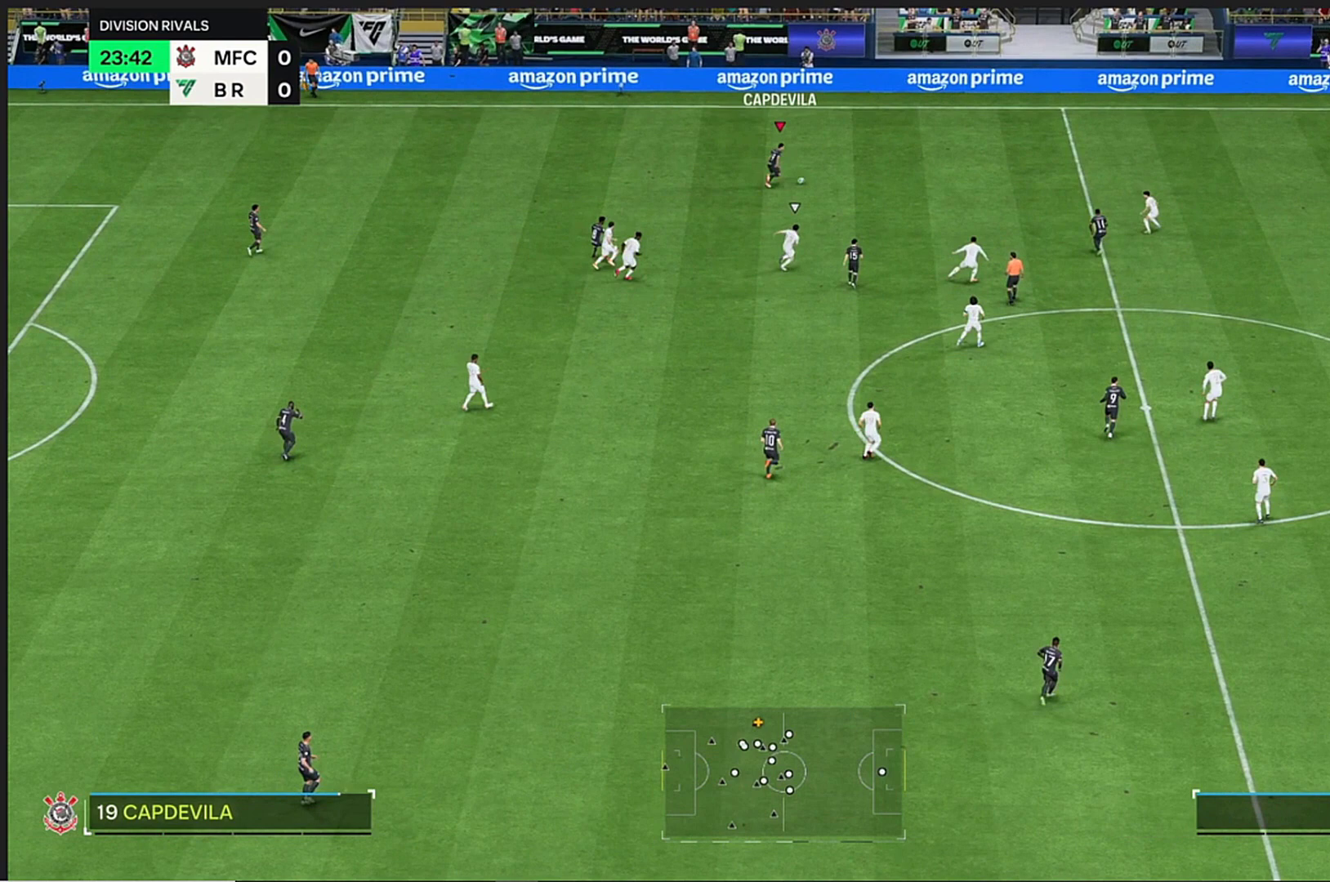
{"buttons": ["R2"], "left_stick": "down-right", "right_stick": "center", "events": []}
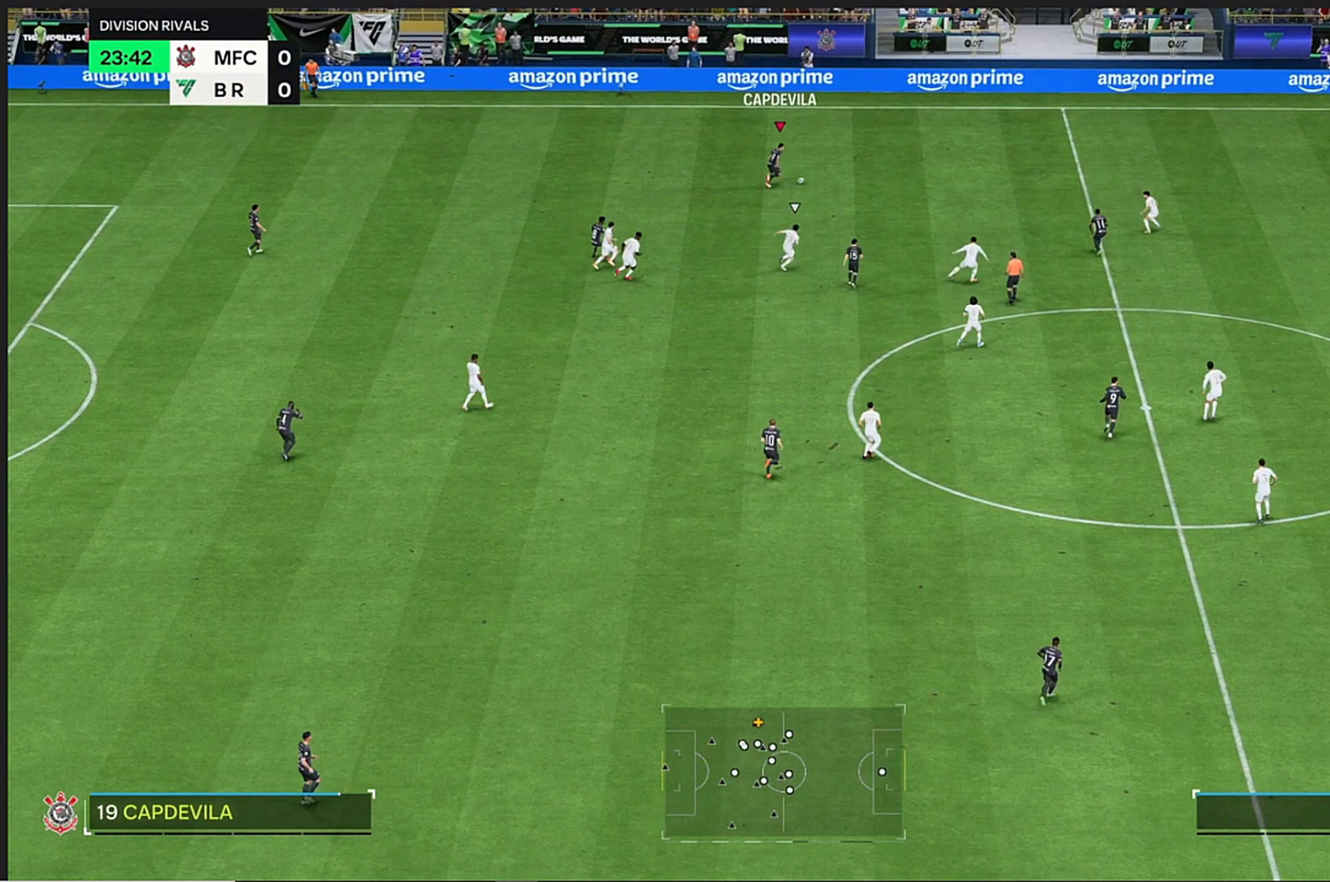
{"buttons": ["R2"], "left_stick": "down-right", "right_stick": "center", "events": []}
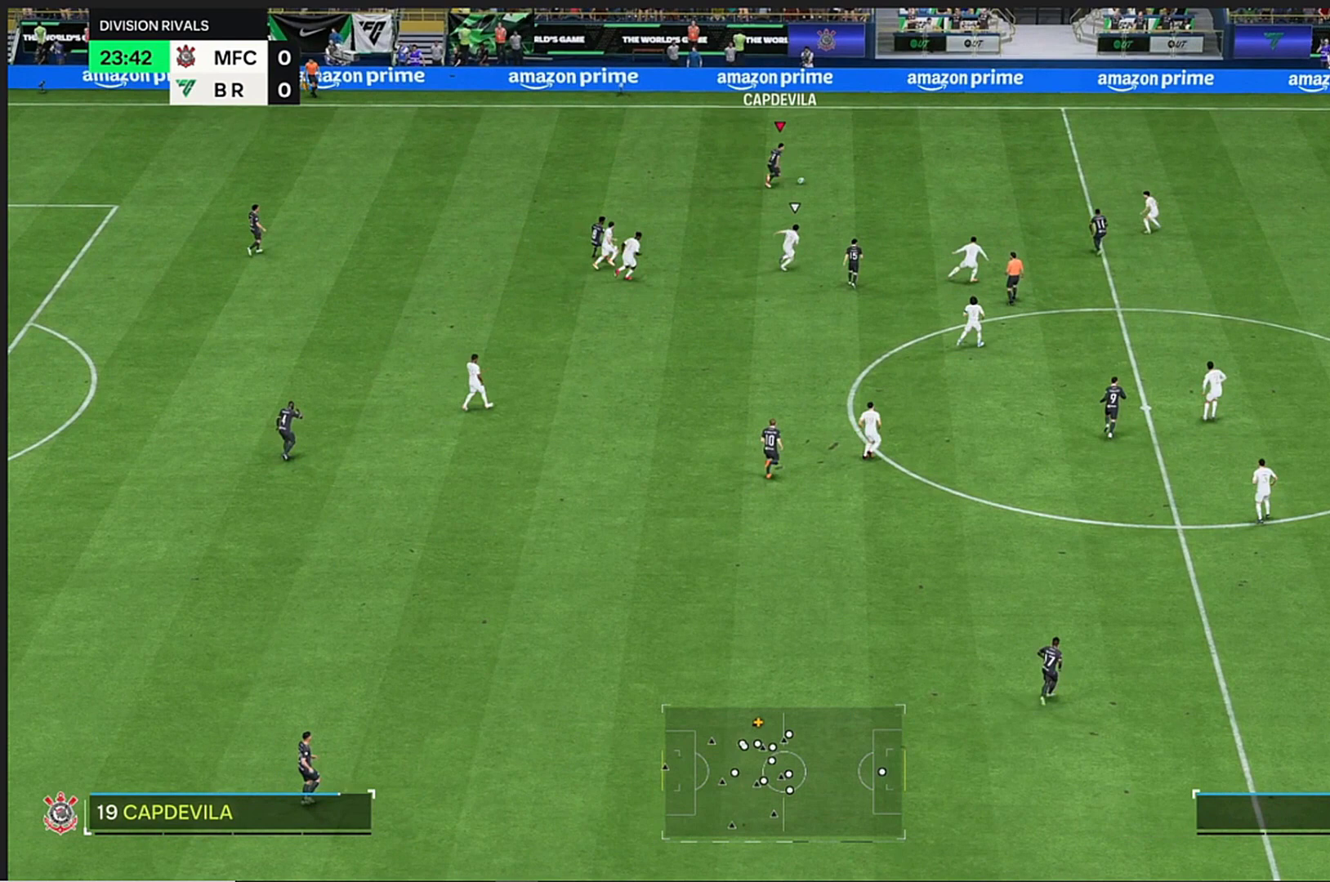
{"buttons": ["R2"], "left_stick": "down-right", "right_stick": "center", "events": []}
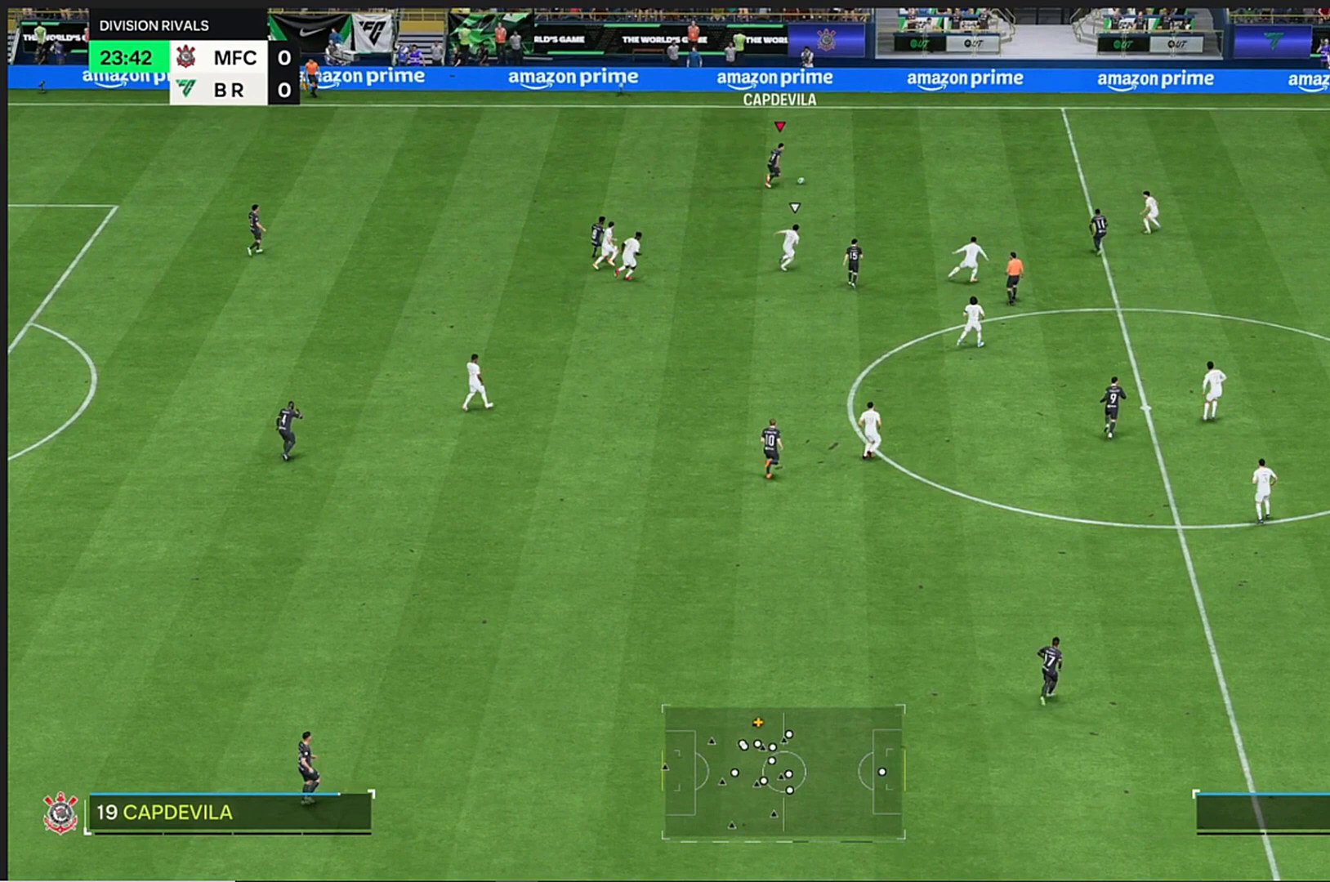
{"buttons": ["R2"], "left_stick": "down-right", "right_stick": "center", "events": []}
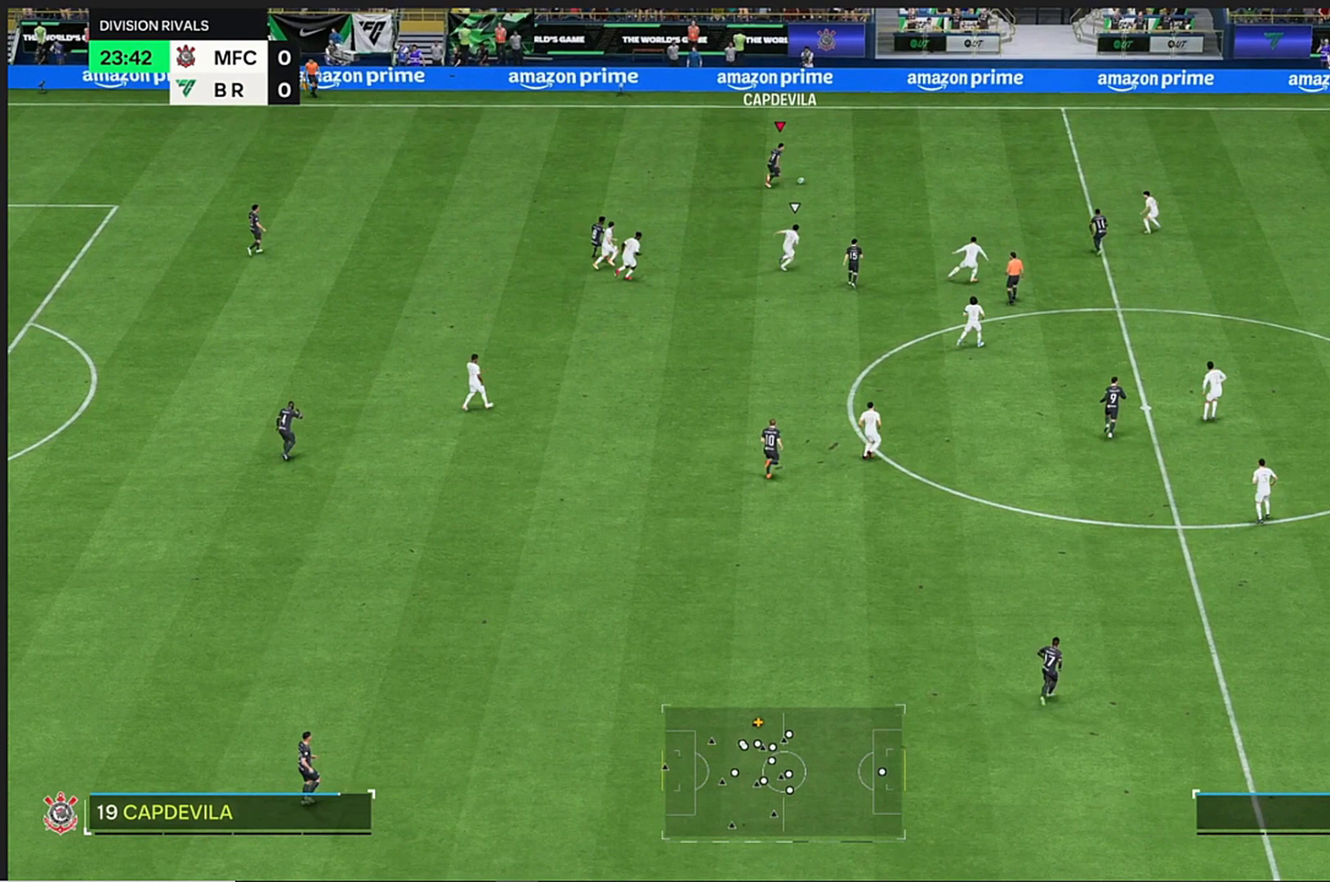
{"buttons": ["R2"], "left_stick": "down-right", "right_stick": "center", "events": []}
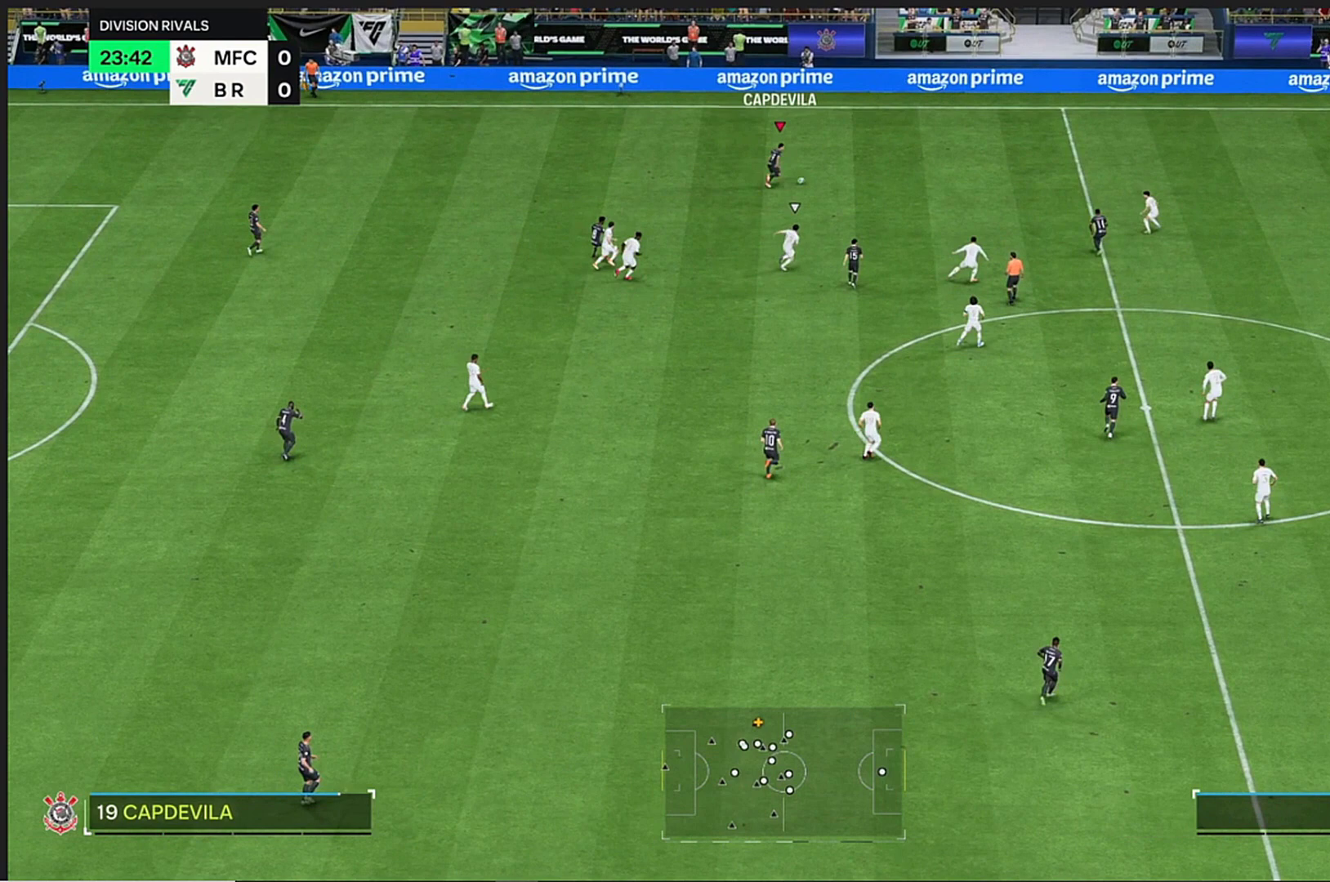
{"buttons": ["R2"], "left_stick": "down-right", "right_stick": "center", "events": []}
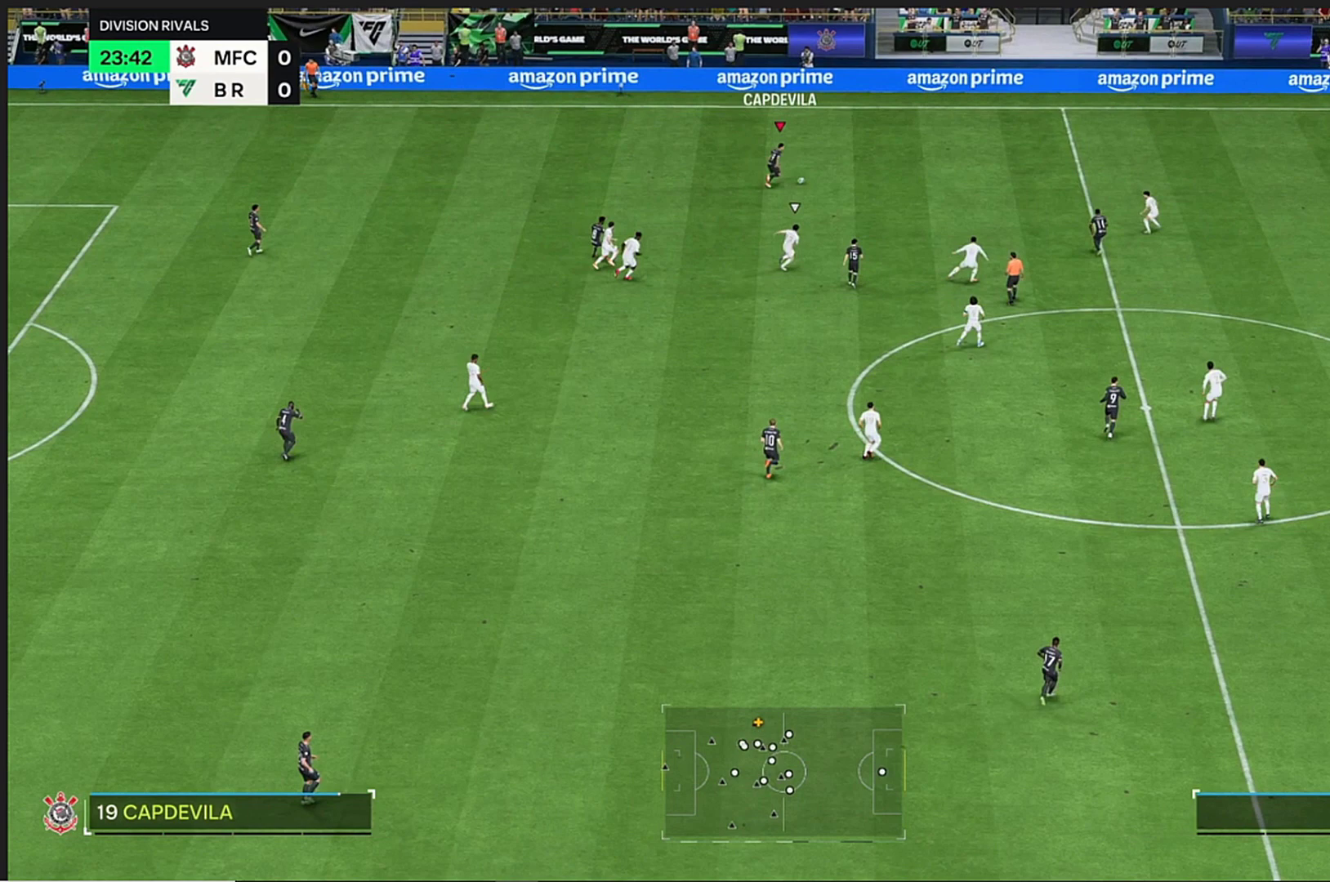
{"buttons": ["R2"], "left_stick": "down-right", "right_stick": "center", "events": []}
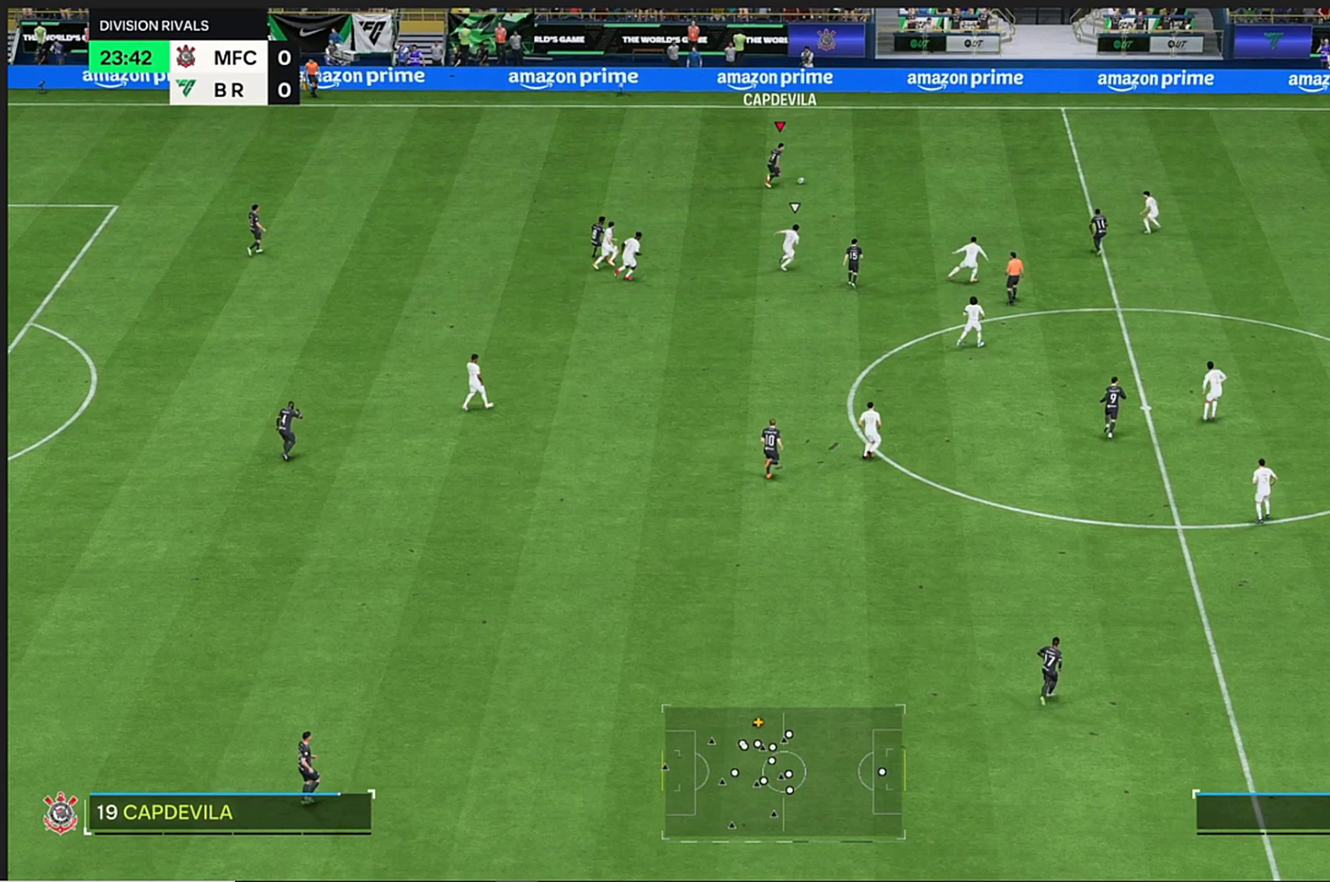
{"buttons": ["R2"], "left_stick": "down-right", "right_stick": "center", "events": []}
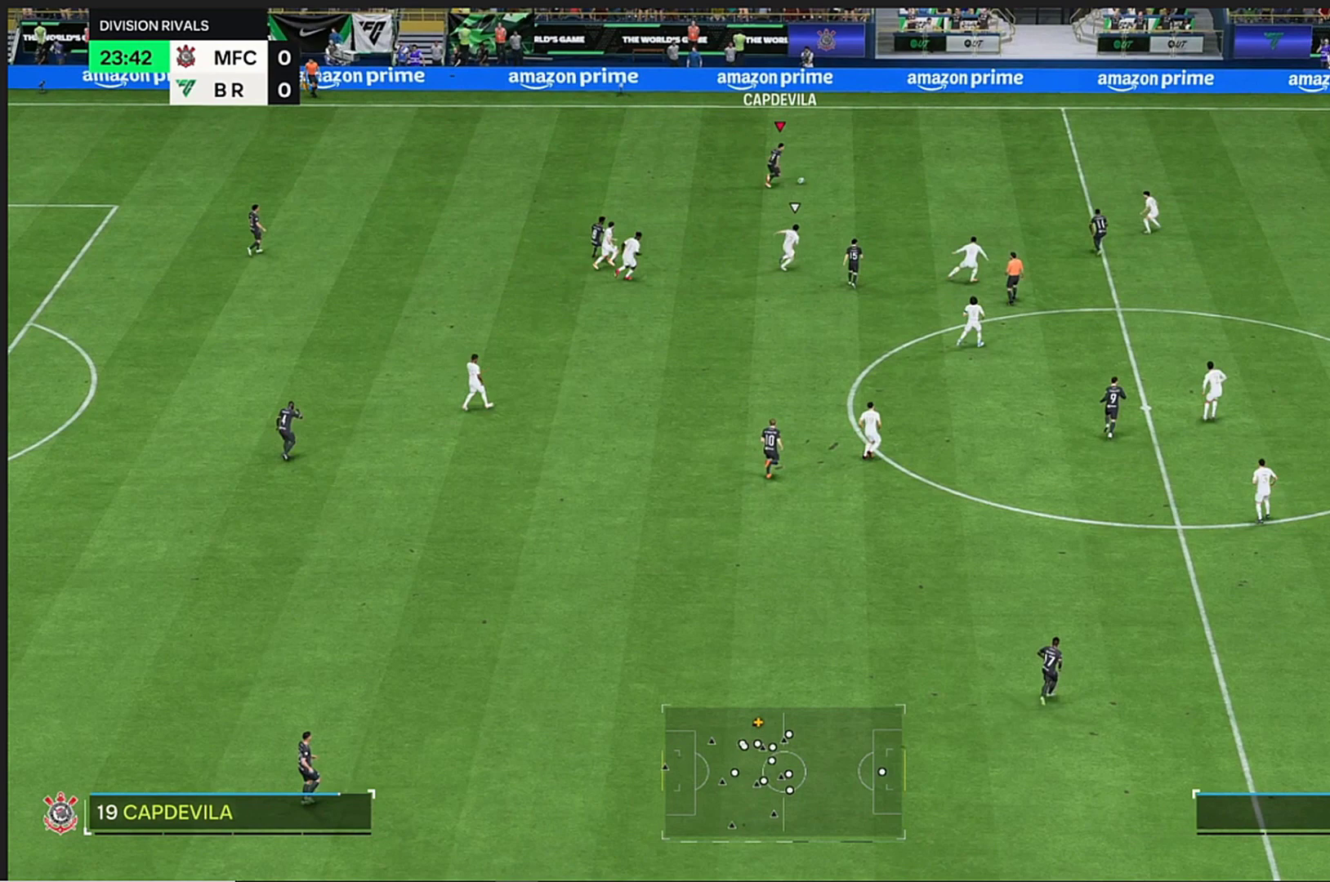
{"buttons": ["R2"], "left_stick": "down-right", "right_stick": "center", "events": []}
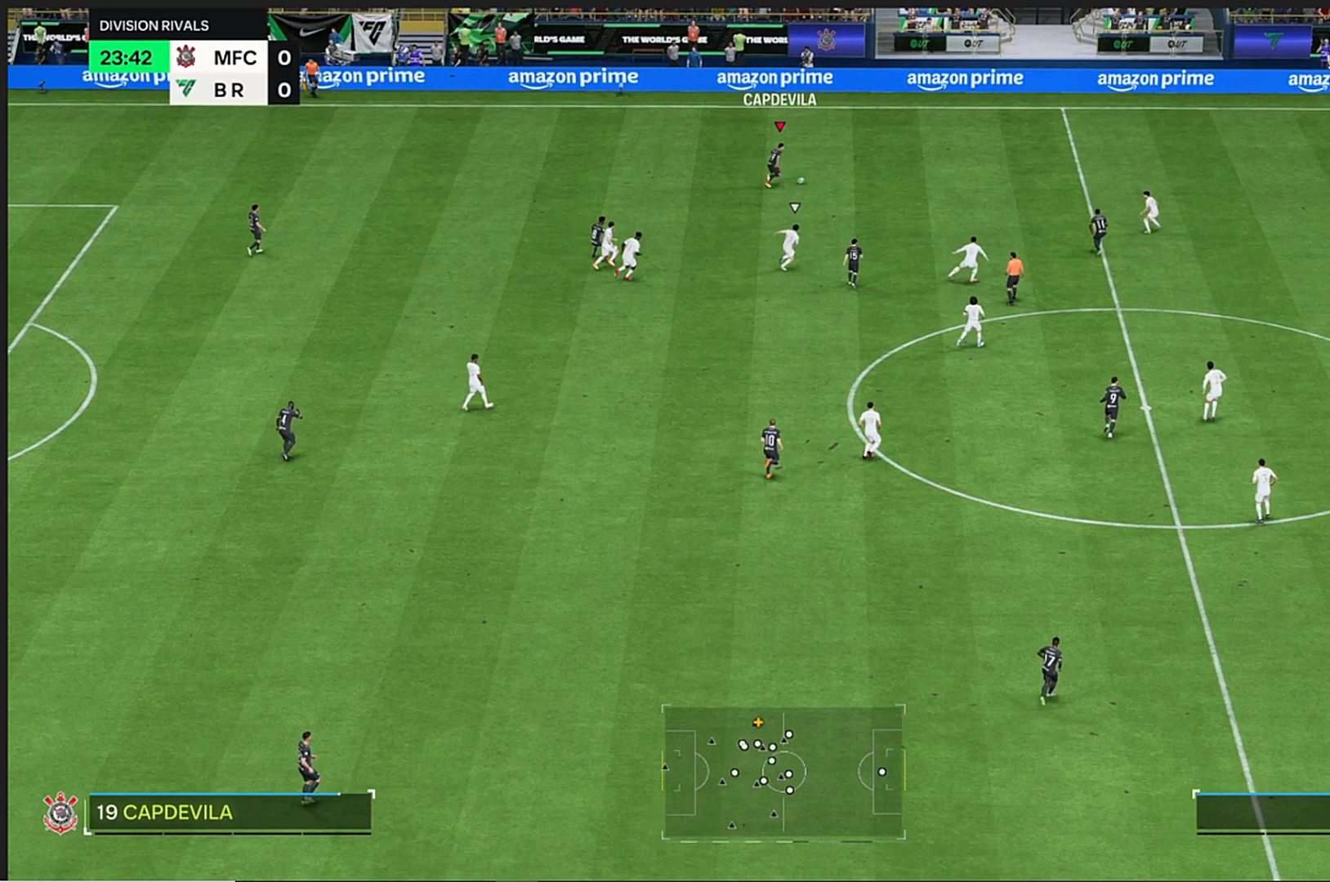
{"buttons": ["R2"], "left_stick": "down-right", "right_stick": "center", "events": []}
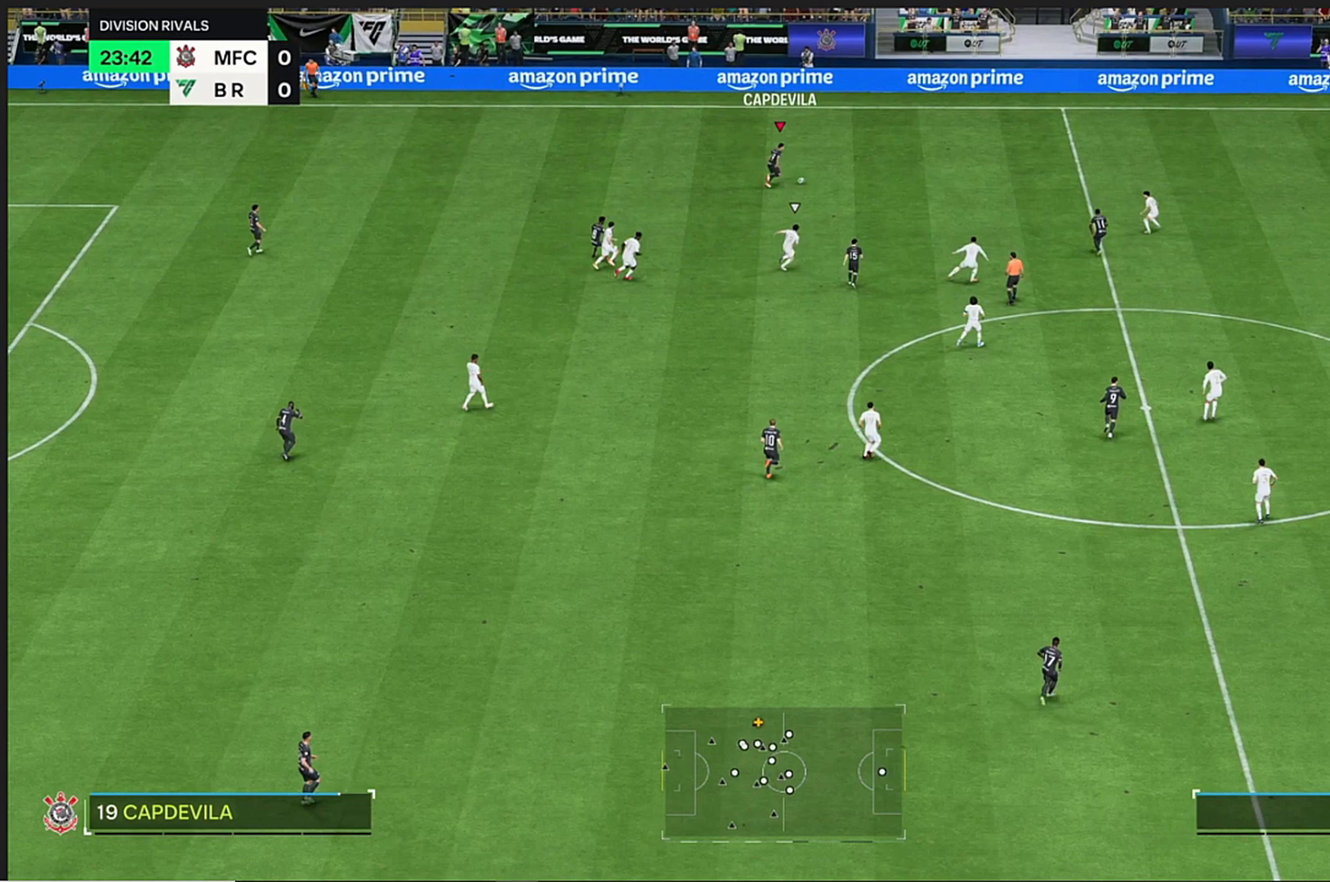
{"buttons": ["R2"], "left_stick": "down-right", "right_stick": "center", "events": []}
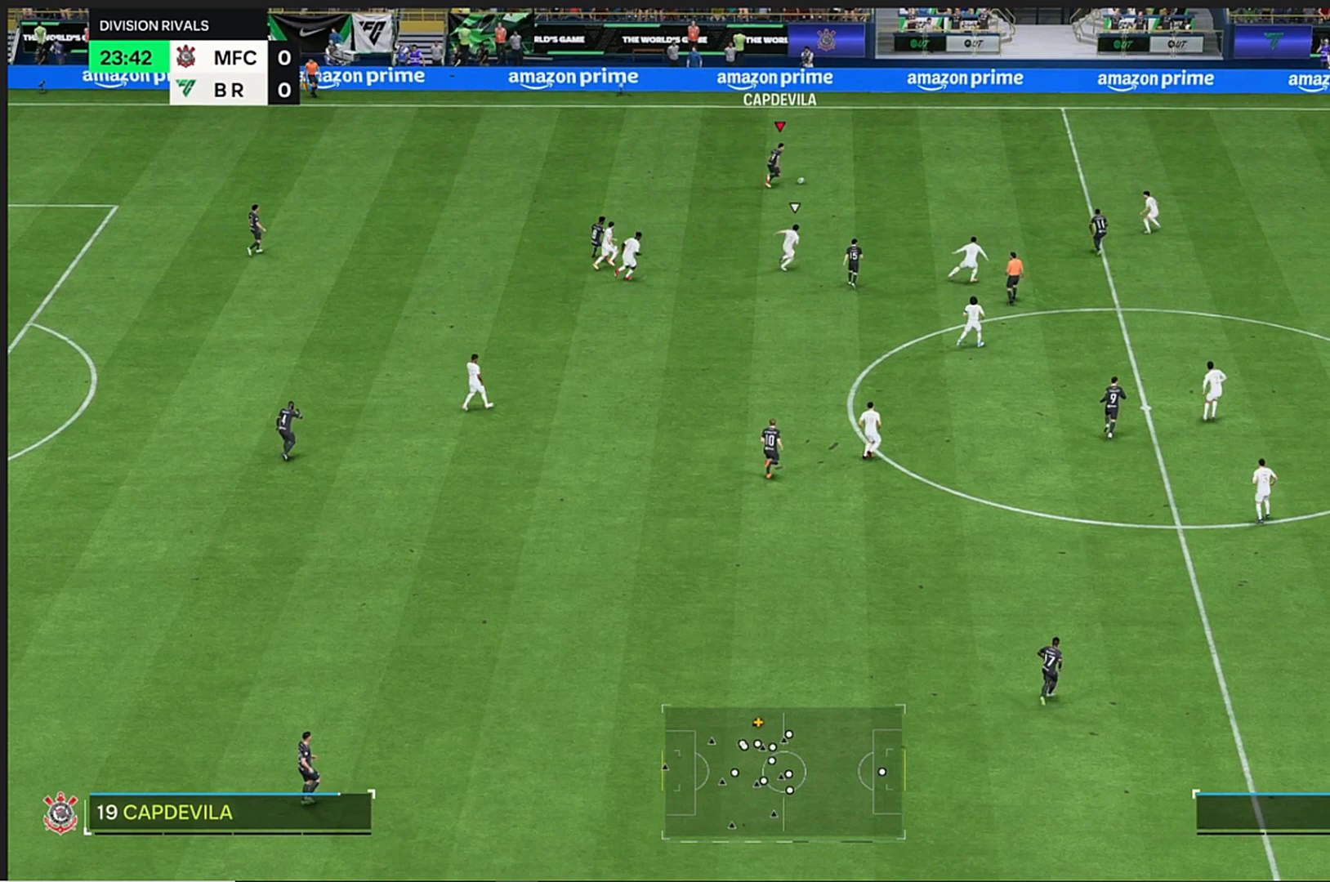
{"buttons": ["R2"], "left_stick": "down-right", "right_stick": "center", "events": []}
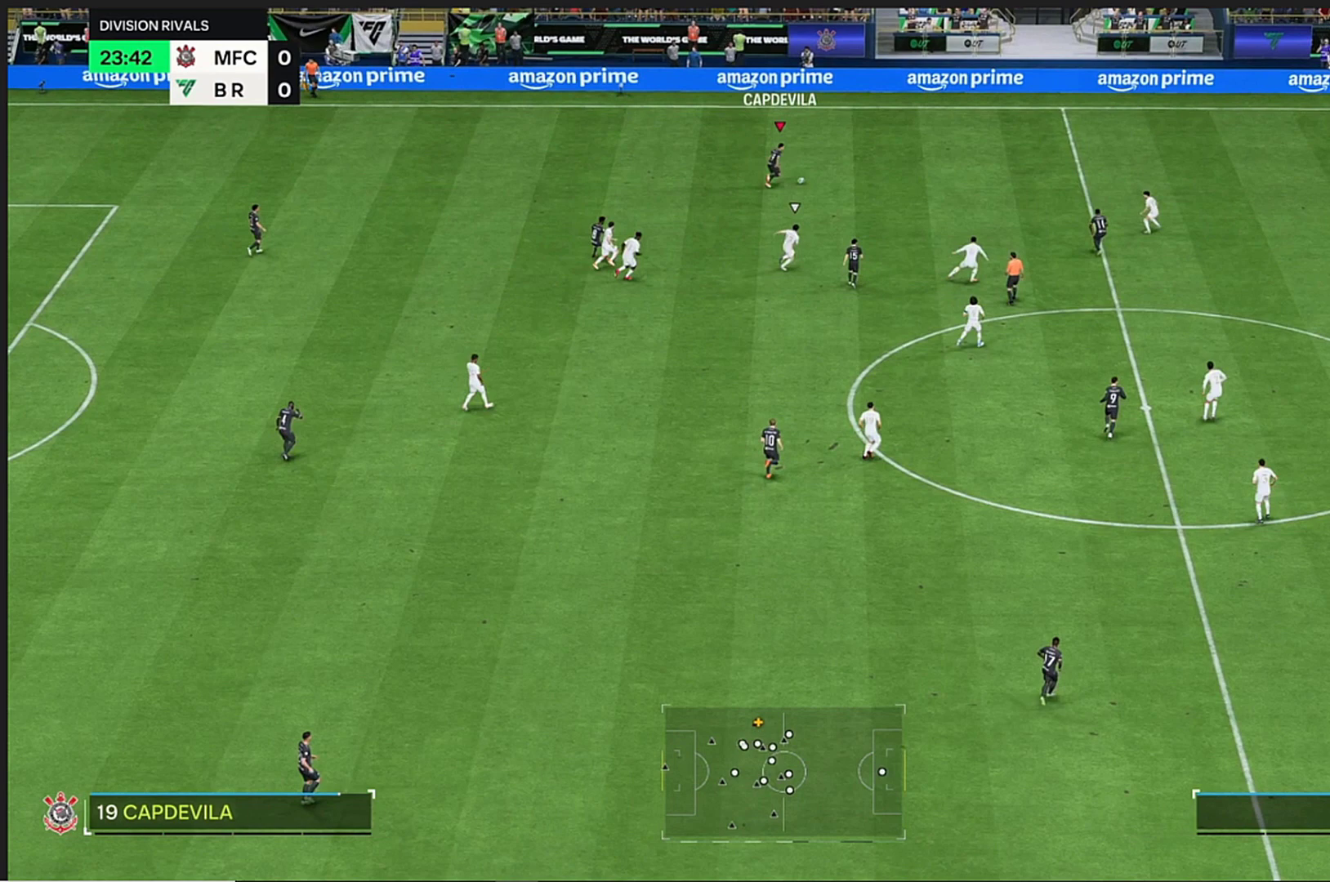
{"buttons": ["R2"], "left_stick": "down-right", "right_stick": "center", "events": []}
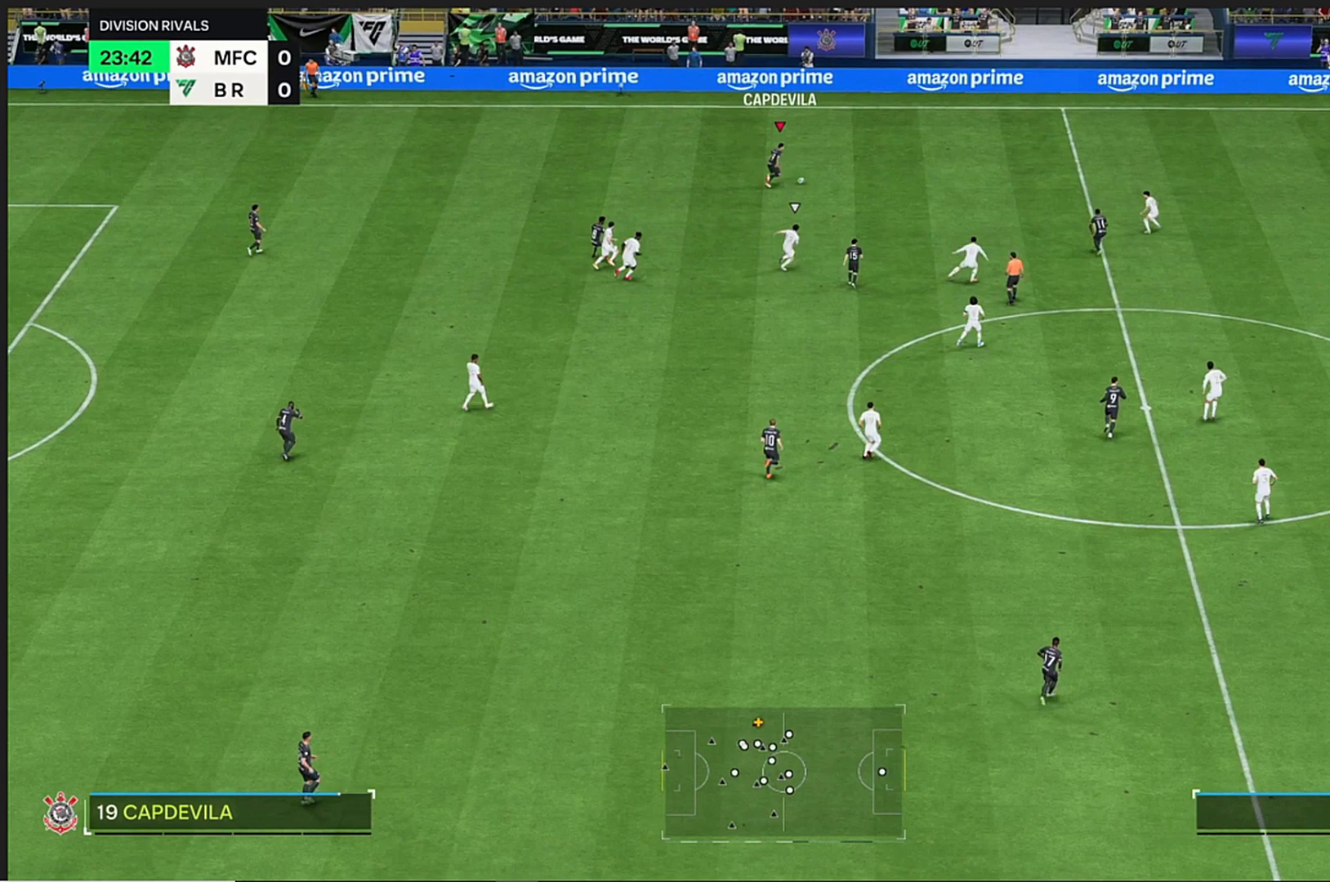
{"buttons": ["R2"], "left_stick": "down-right", "right_stick": "center", "events": []}
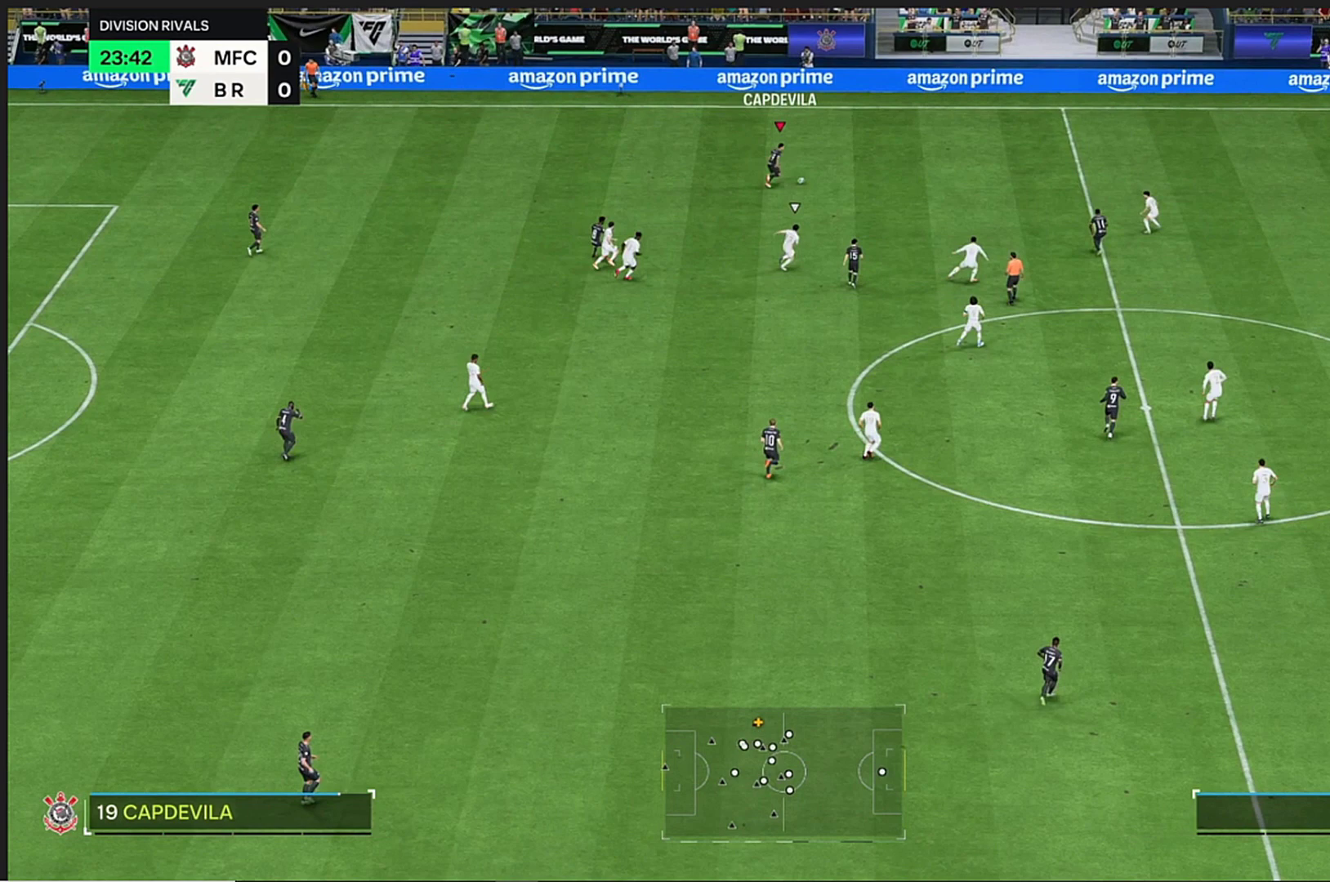
{"buttons": ["R2"], "left_stick": "down-right", "right_stick": "center", "events": []}
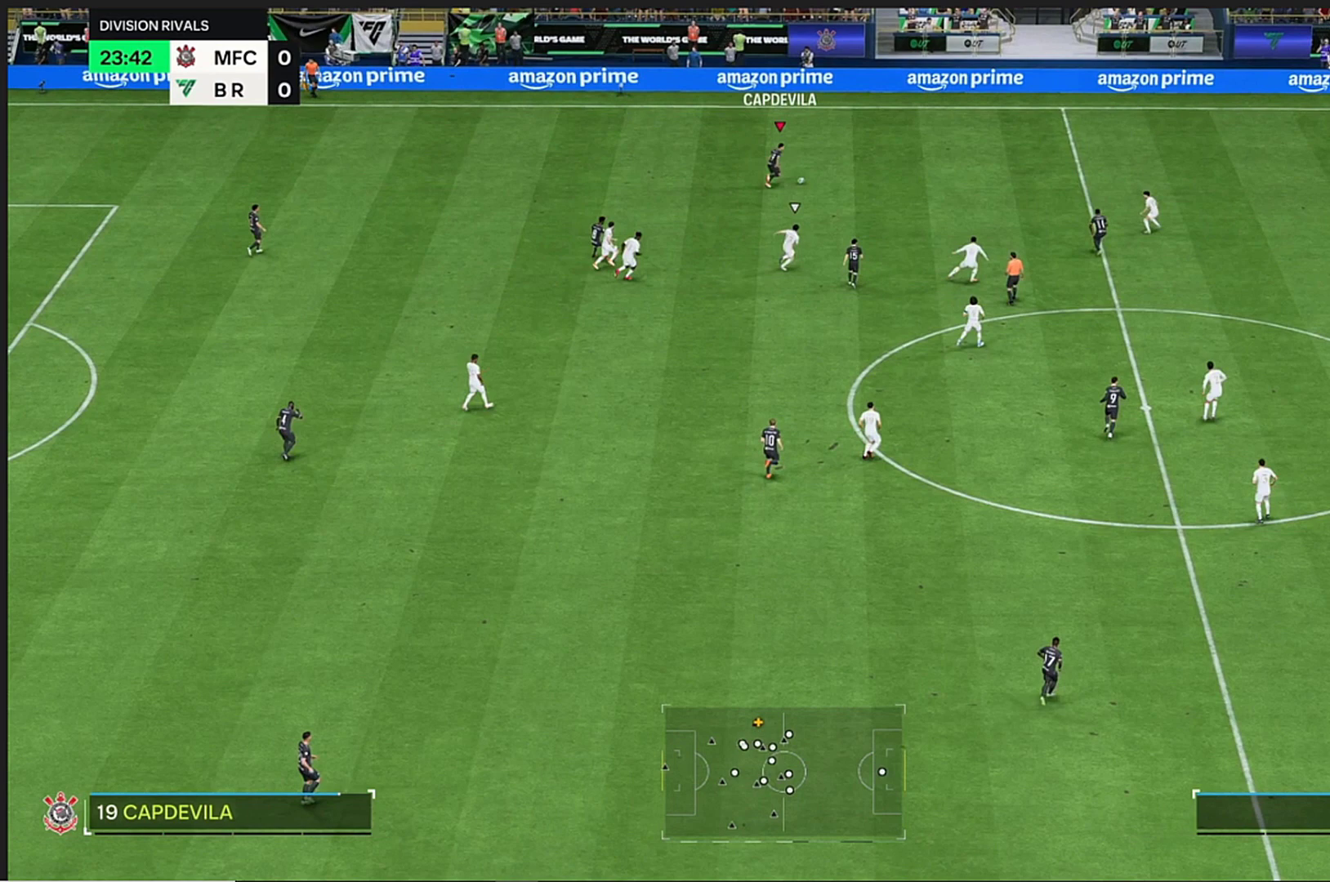
{"buttons": ["R2"], "left_stick": "down-right", "right_stick": "center", "events": []}
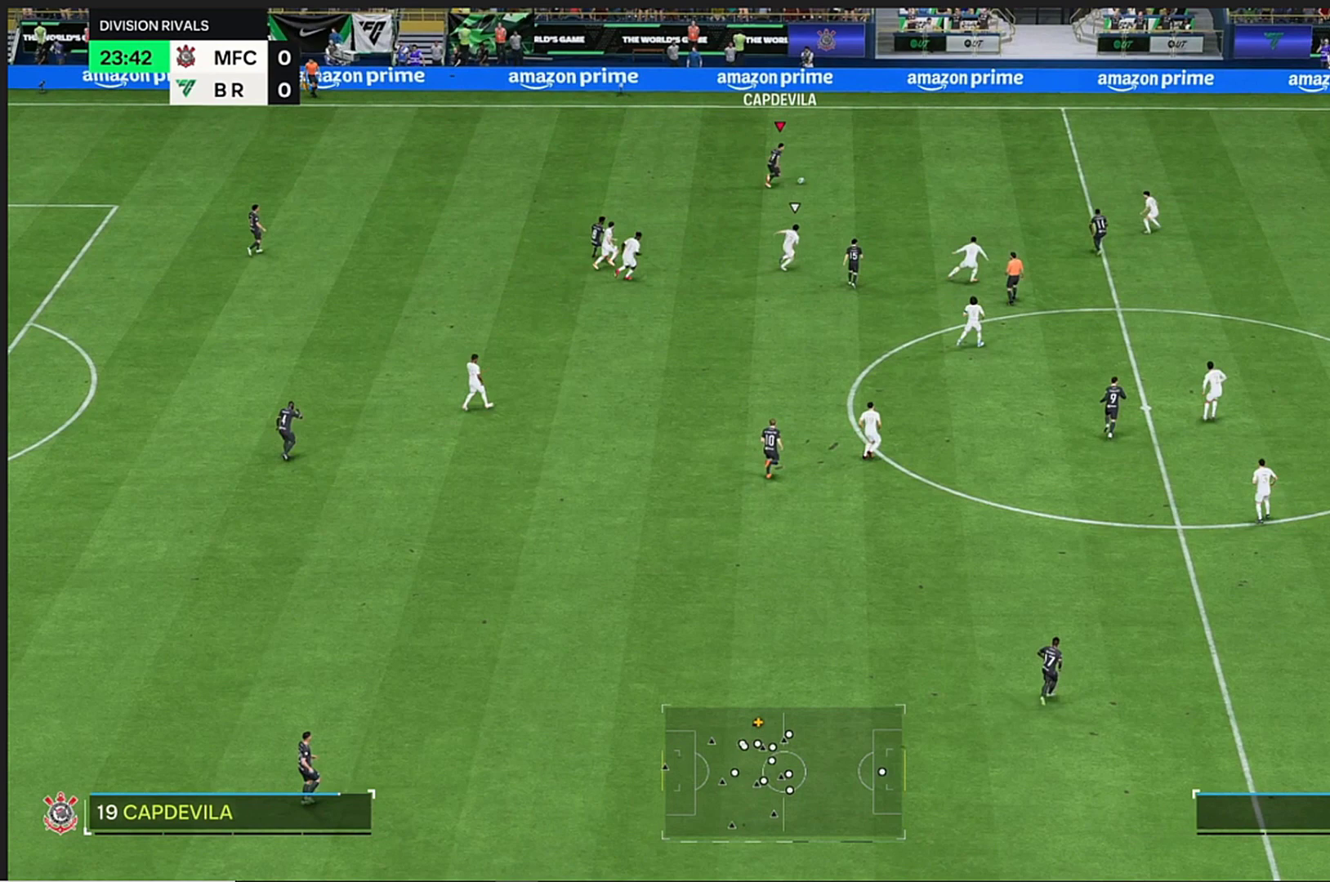
{"buttons": ["R2"], "left_stick": "down-right", "right_stick": "center", "events": []}
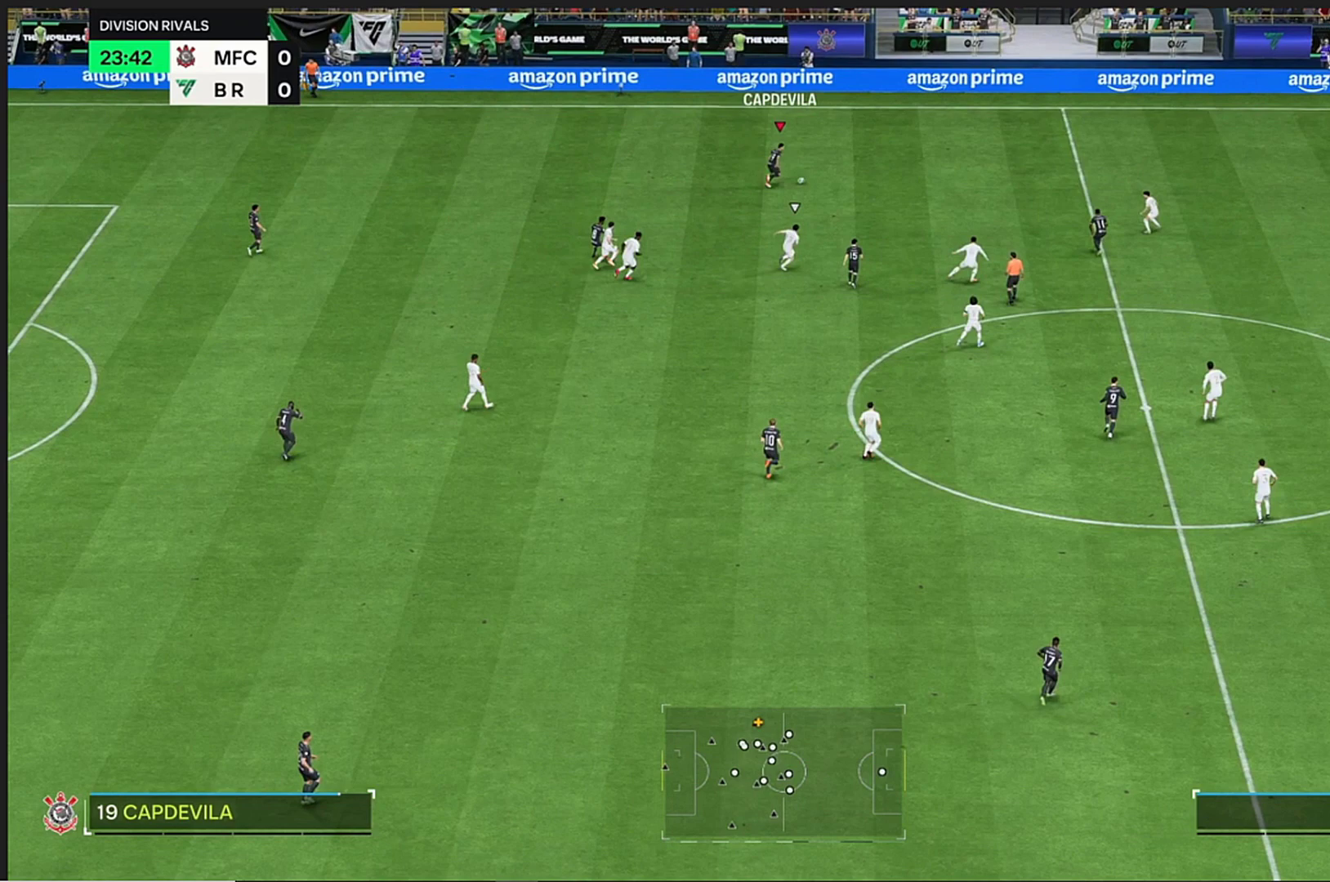
{"buttons": ["R2"], "left_stick": "down-right", "right_stick": "center", "events": []}
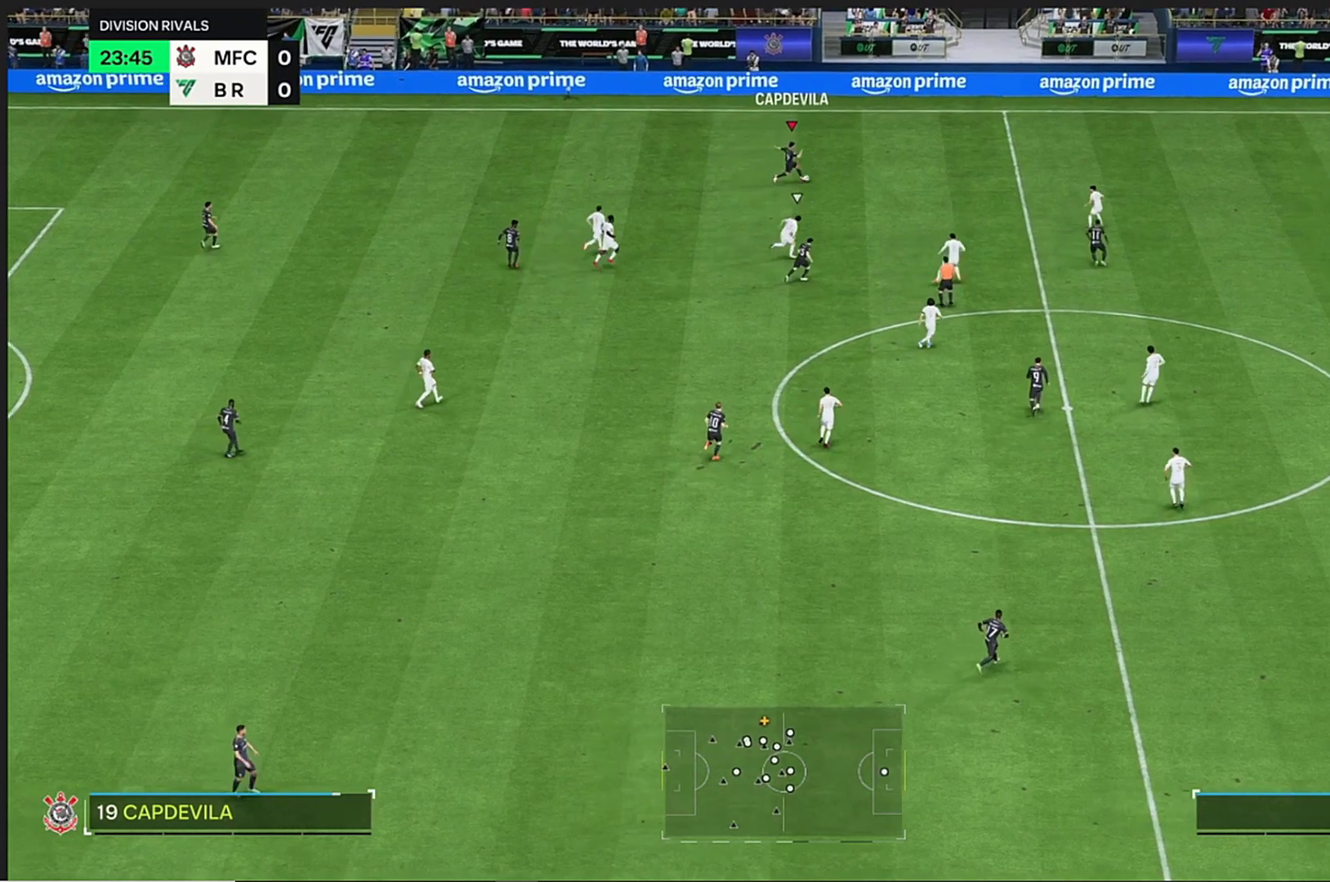
{"buttons": ["R2"], "left_stick": "down-right", "right_stick": "center", "events": []}